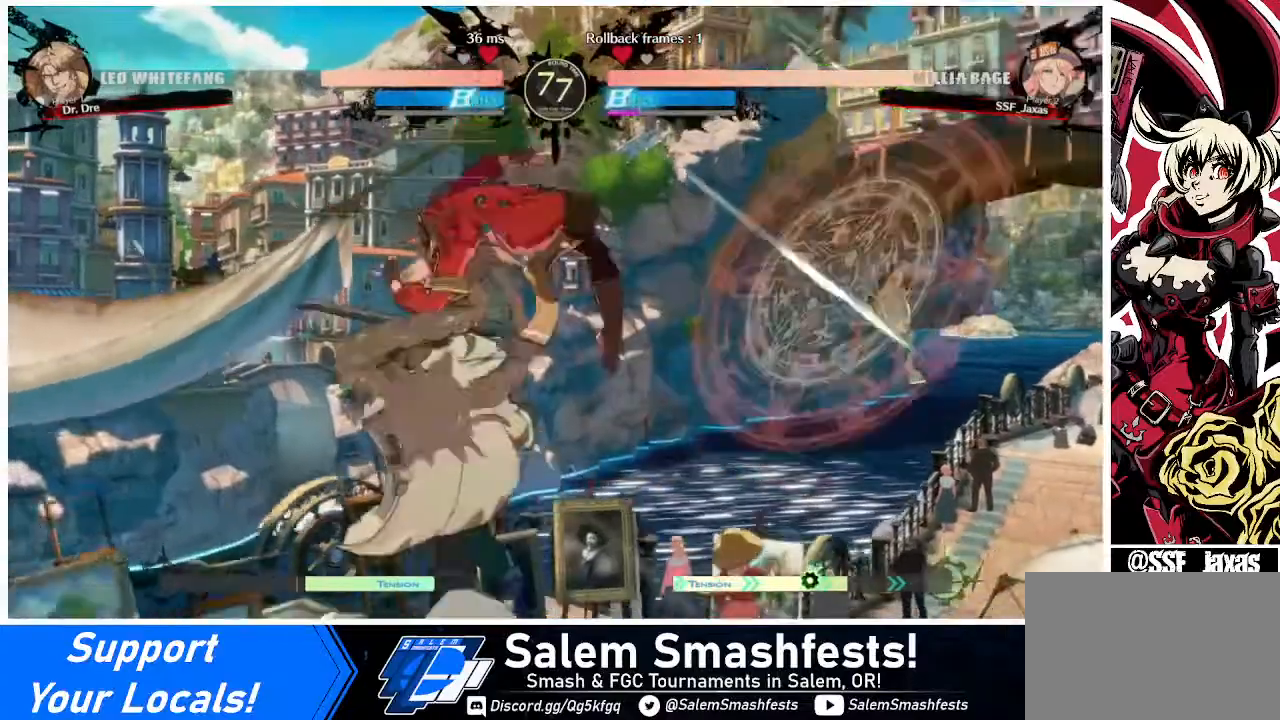
Gameplay with a controller (arcade stick); each line is a JSON object with the inputs held at the frame after it. "events" lists button and stick changes between this image and that frame as [ms after this image, input, new state], when the widget could be followed in between. Not read: L3 R3.
{"buttons": [], "events": [[40, "R1", "up"]]}
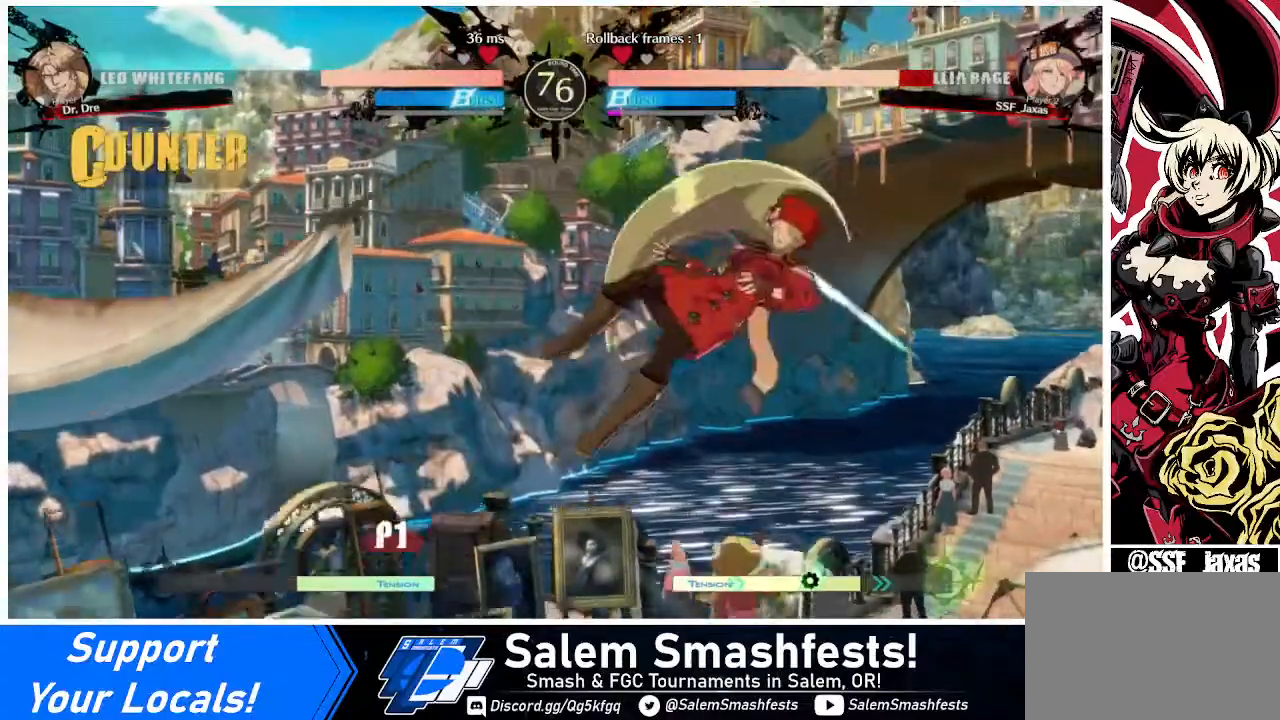
{"buttons": ["DPAD_RIGHT"], "events": [[40, "DPAD_DOWN", "down"], [40, "DPAD_RIGHT", "down"], [320, "DPAD_DOWN", "up"]]}
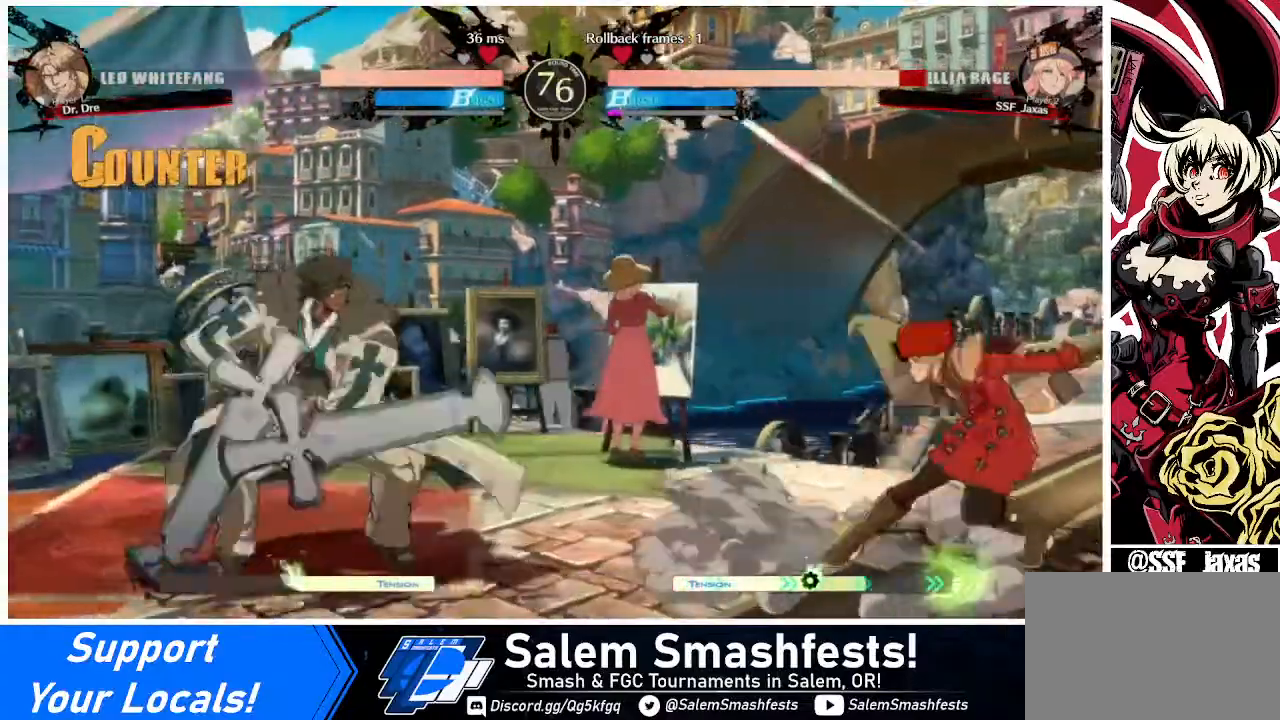
{"buttons": ["DPAD_LEFT"], "events": [[120, "DPAD_RIGHT", "up"], [160, "DPAD_LEFT", "down"], [240, "CROSS", "down"], [440, "CROSS", "up"]]}
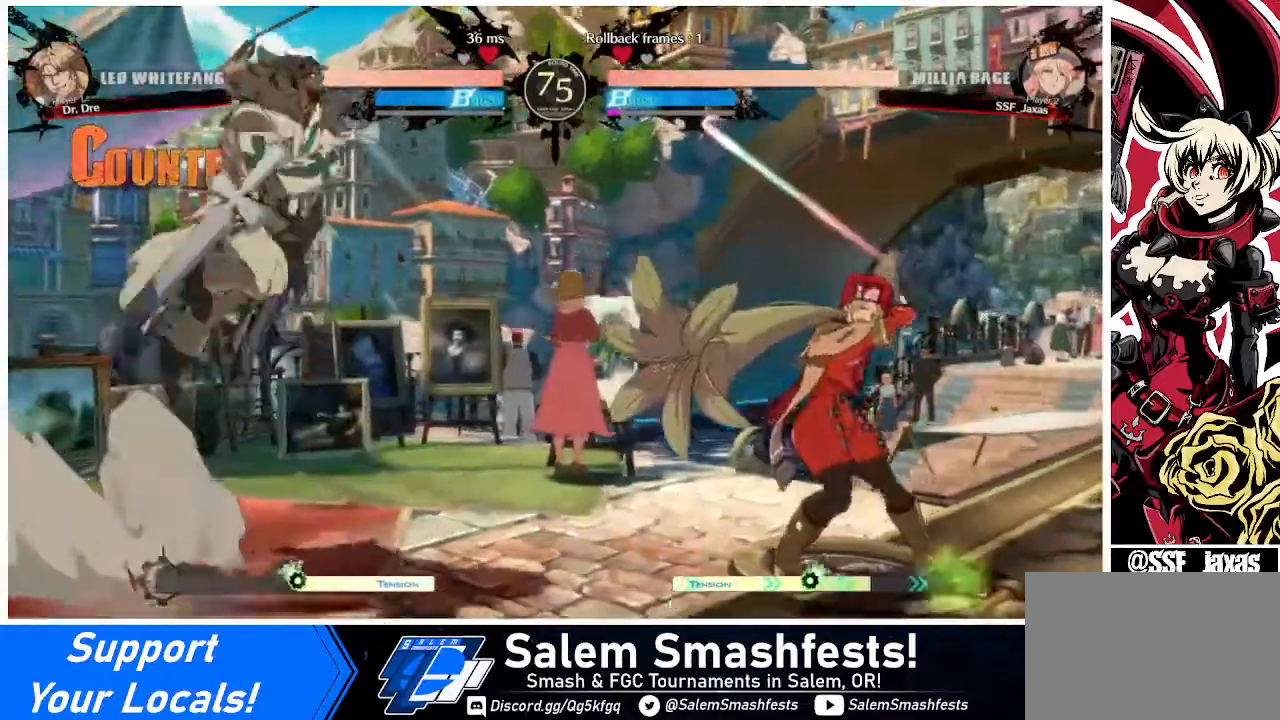
{"buttons": ["DPAD_RIGHT"], "events": [[40, "DPAD_LEFT", "up"], [240, "DPAD_RIGHT", "down"], [320, "DPAD_RIGHT", "up"], [400, "DPAD_RIGHT", "down"]]}
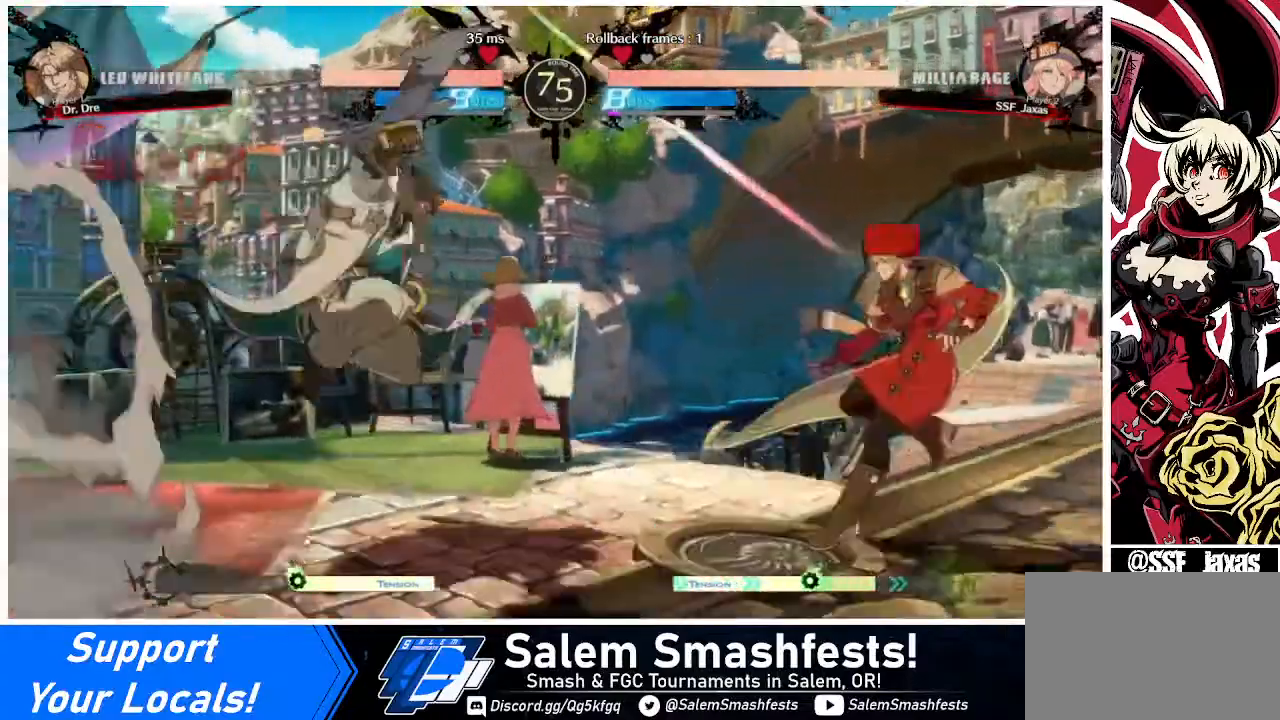
{"buttons": ["TRIANGLE", "DPAD_DOWN"], "events": [[160, "DPAD_LEFT", "down"], [160, "DPAD_RIGHT", "up"], [400, "DPAD_DOWN", "down"], [440, "DPAD_LEFT", "up"], [440, "TRIANGLE", "down"]]}
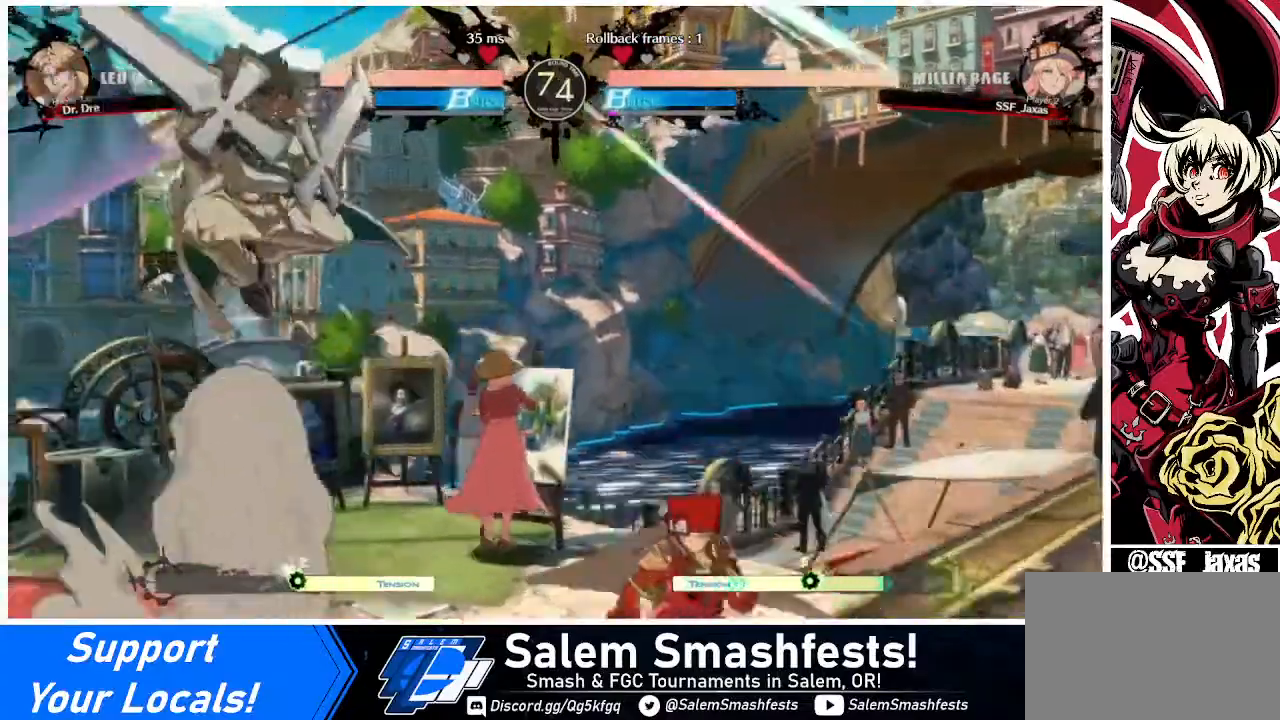
{"buttons": ["DPAD_RIGHT"], "events": [[40, "DPAD_DOWN", "up"], [80, "TRIANGLE", "up"], [160, "DPAD_RIGHT", "down"]]}
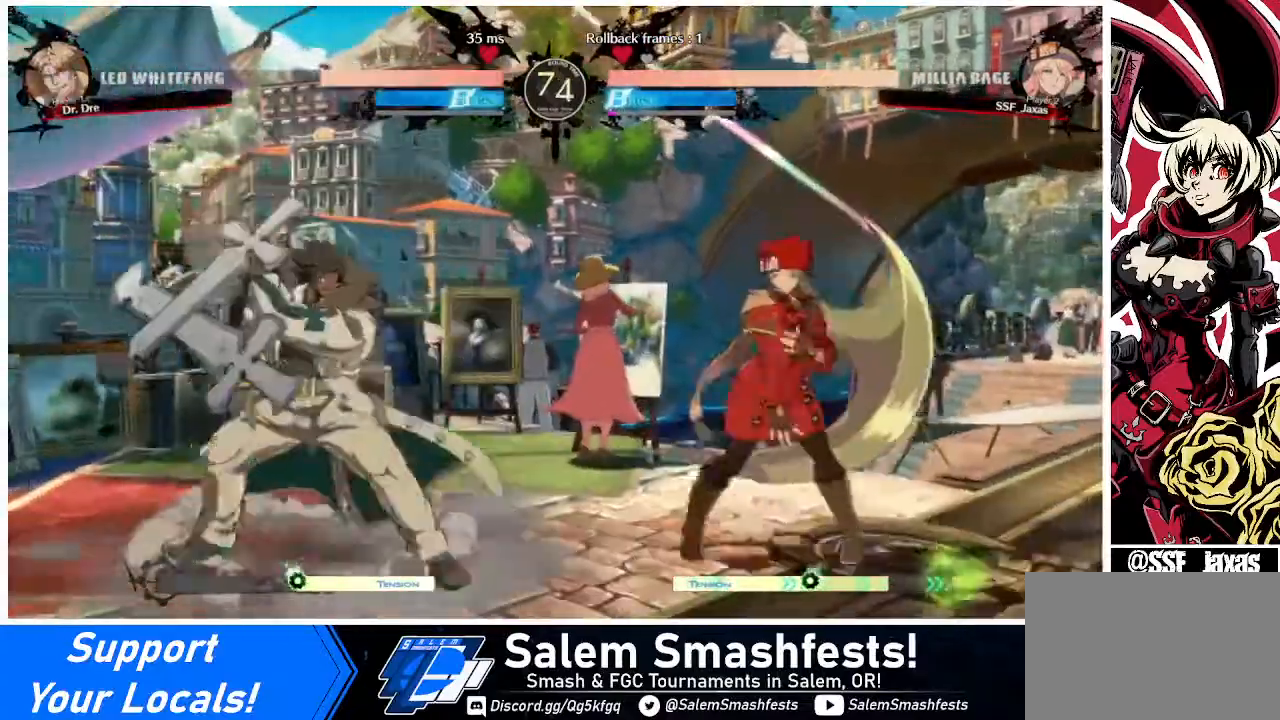
{"buttons": ["DPAD_RIGHT"], "events": [[240, "DPAD_RIGHT", "up"], [320, "DPAD_LEFT", "down"], [400, "DPAD_LEFT", "up"], [440, "DPAD_RIGHT", "down"]]}
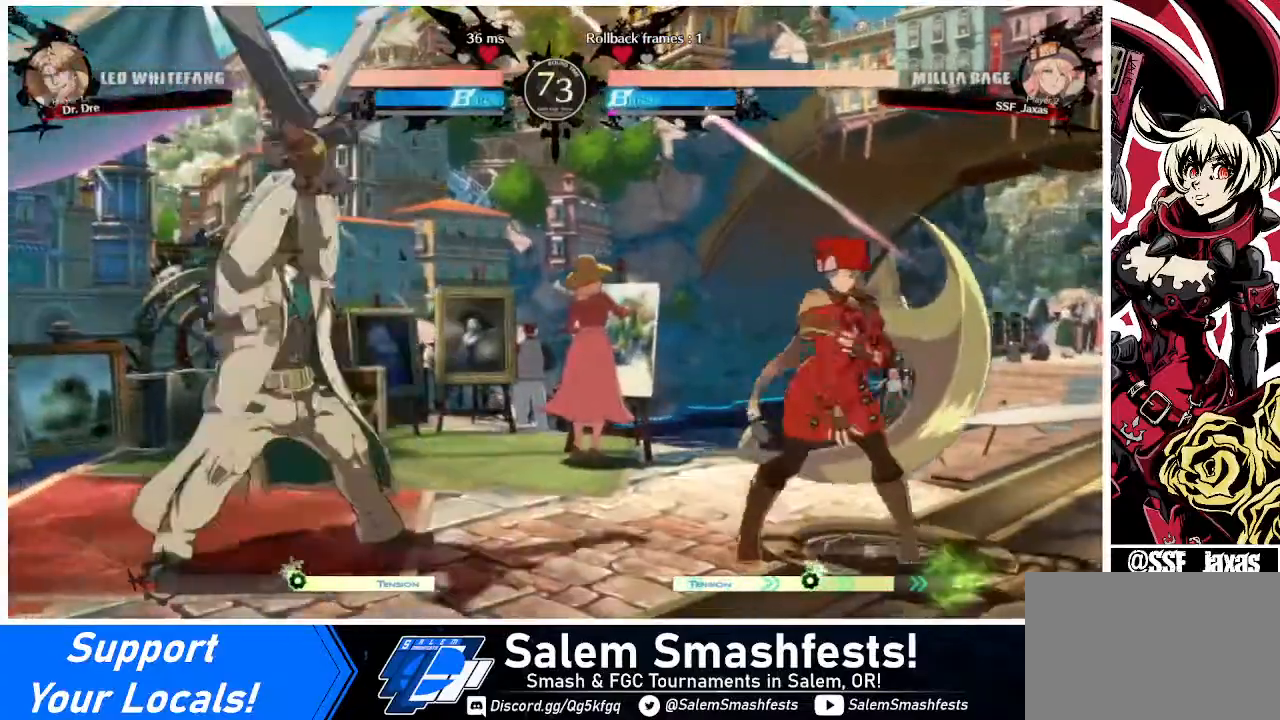
{"buttons": ["DPAD_RIGHT"], "events": [[280, "DPAD_RIGHT", "up"], [320, "DPAD_LEFT", "down"], [480, "DPAD_LEFT", "up"], [480, "DPAD_RIGHT", "down"]]}
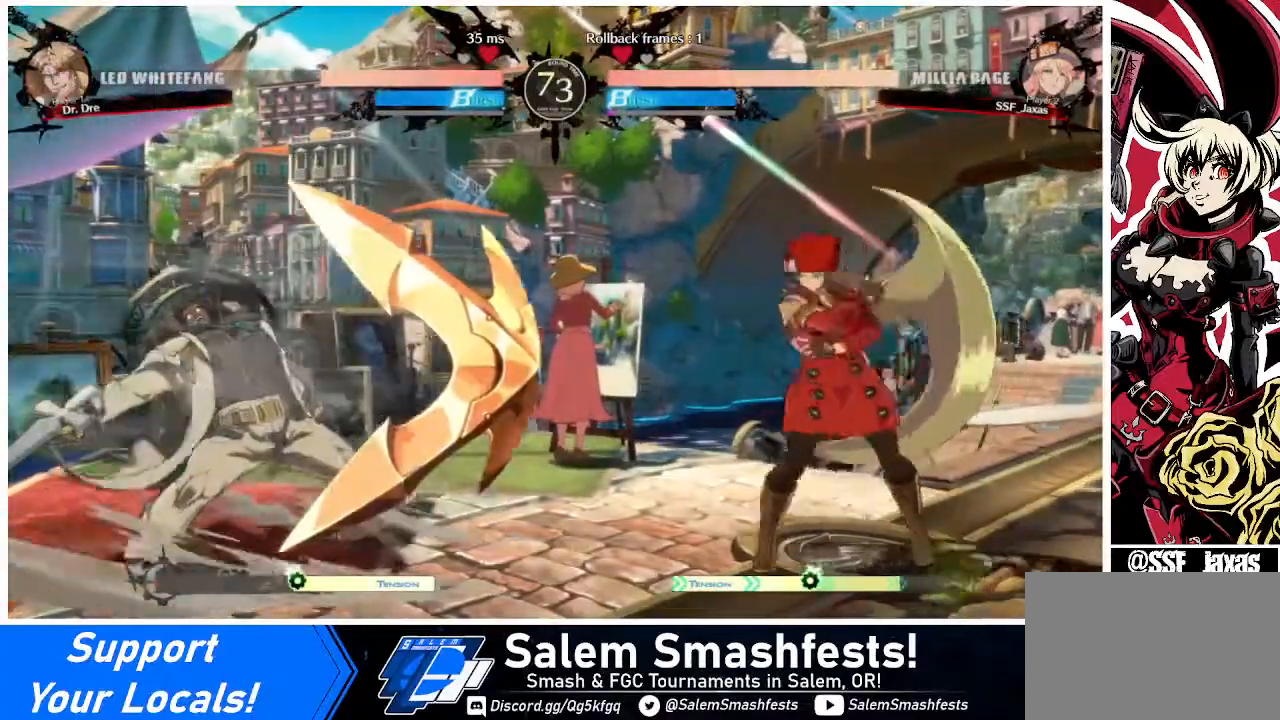
{"buttons": ["DPAD_RIGHT"], "events": [[240, "DPAD_RIGHT", "up"], [320, "DPAD_DOWN", "down"], [360, "DPAD_RIGHT", "down"], [440, "DPAD_DOWN", "up"], [440, "SQUARE", "down"], [480, "SQUARE", "up"]]}
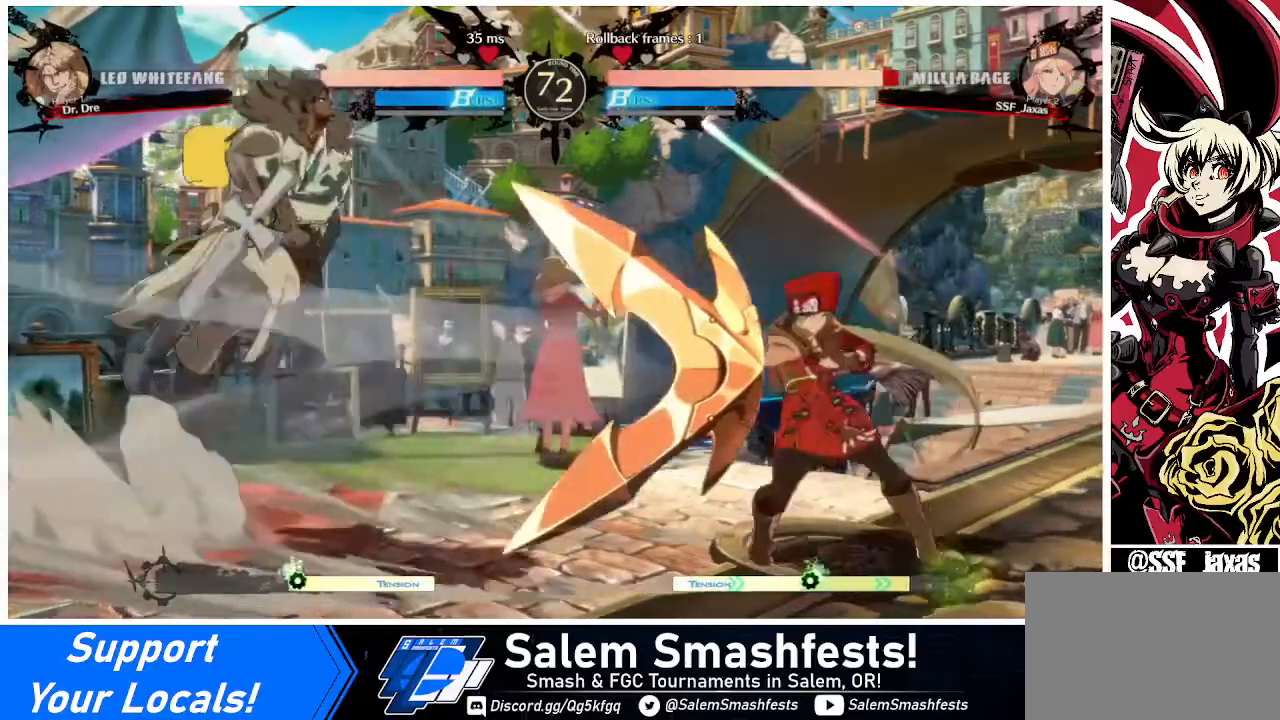
{"buttons": ["DPAD_RIGHT"], "events": []}
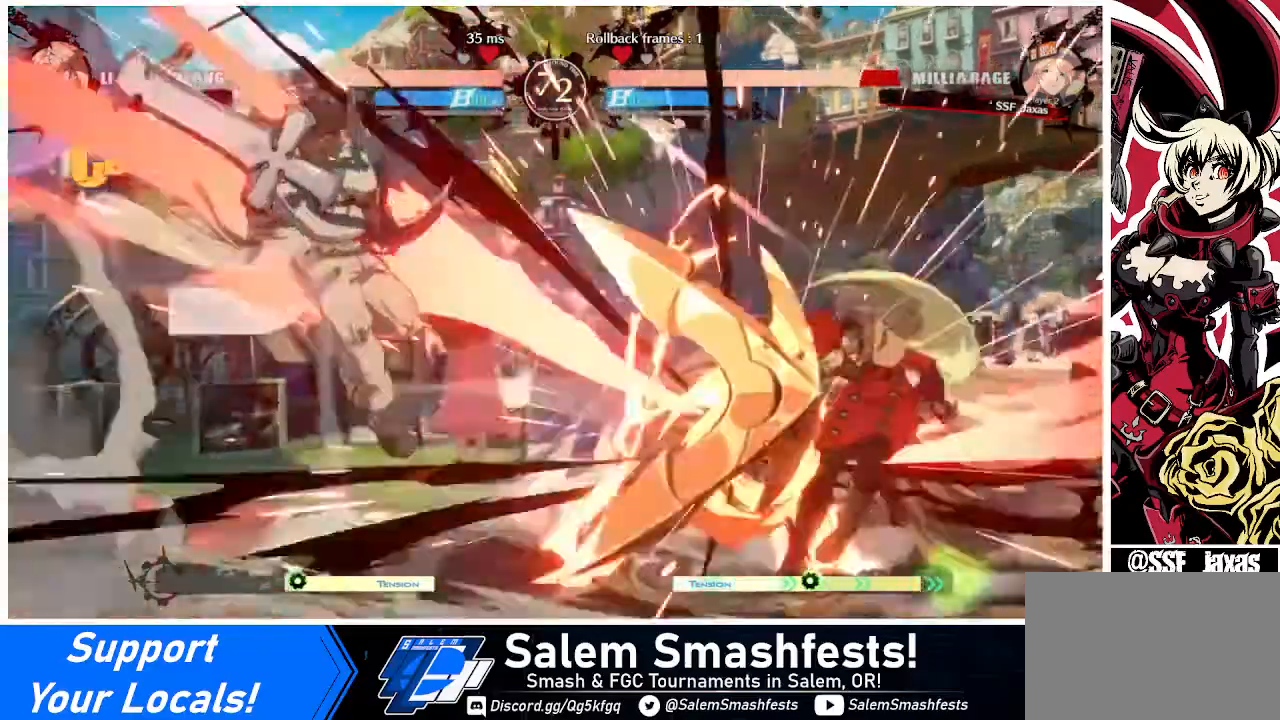
{"buttons": ["DPAD_RIGHT"], "events": []}
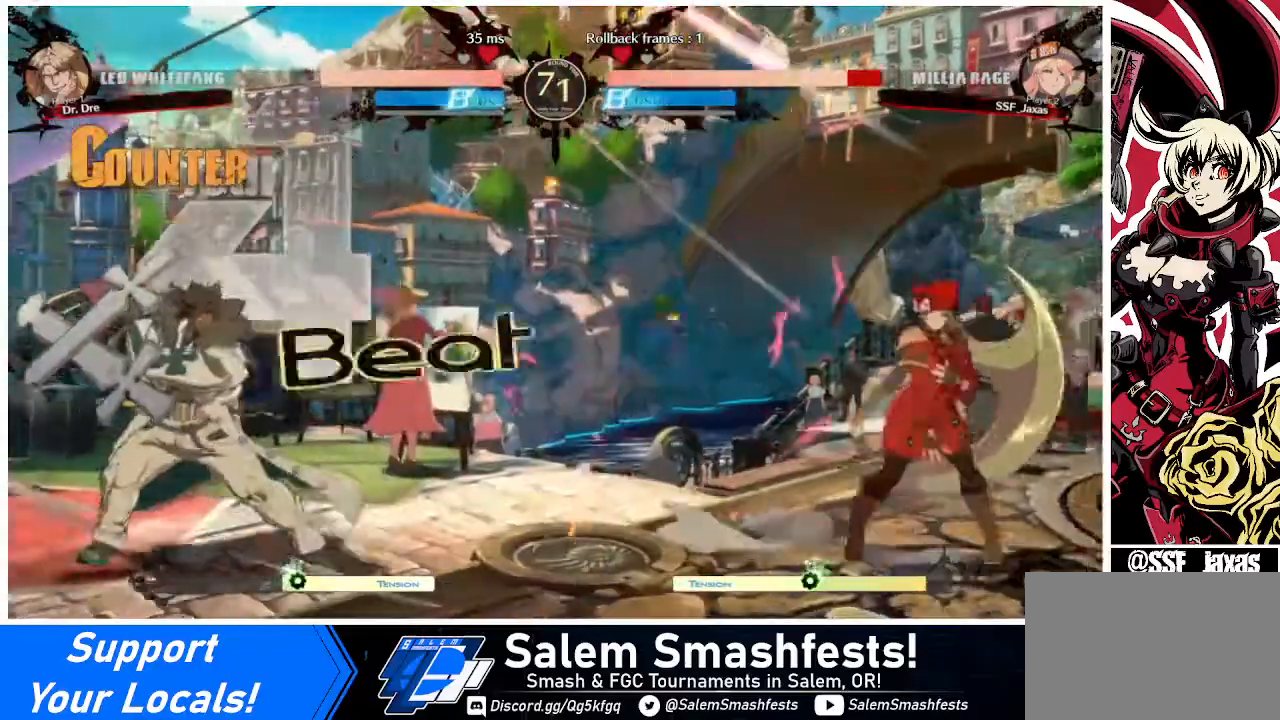
{"buttons": ["DPAD_RIGHT"], "events": [[160, "DPAD_LEFT", "down"], [160, "DPAD_RIGHT", "up"], [480, "DPAD_LEFT", "up"], [480, "DPAD_RIGHT", "down"]]}
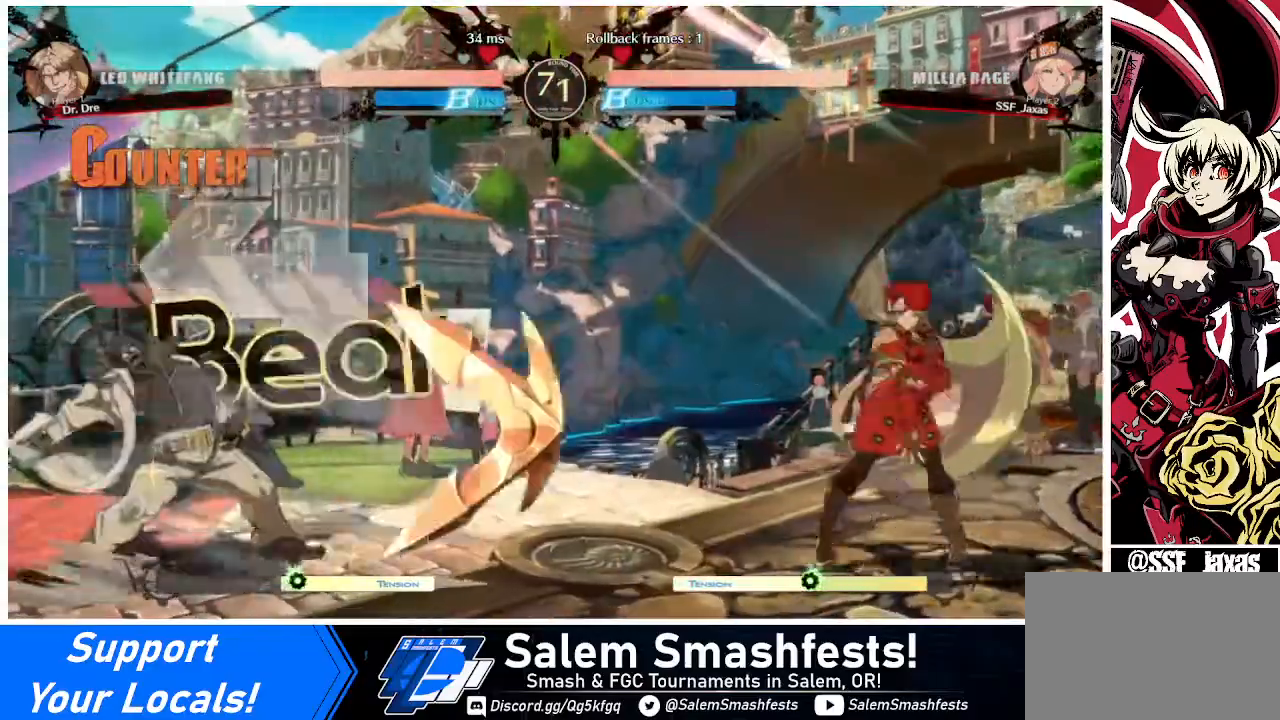
{"buttons": ["DPAD_RIGHT"], "events": [[80, "DPAD_RIGHT", "up"], [160, "DPAD_DOWN", "down"], [200, "DPAD_RIGHT", "down"], [240, "DPAD_DOWN", "up"]]}
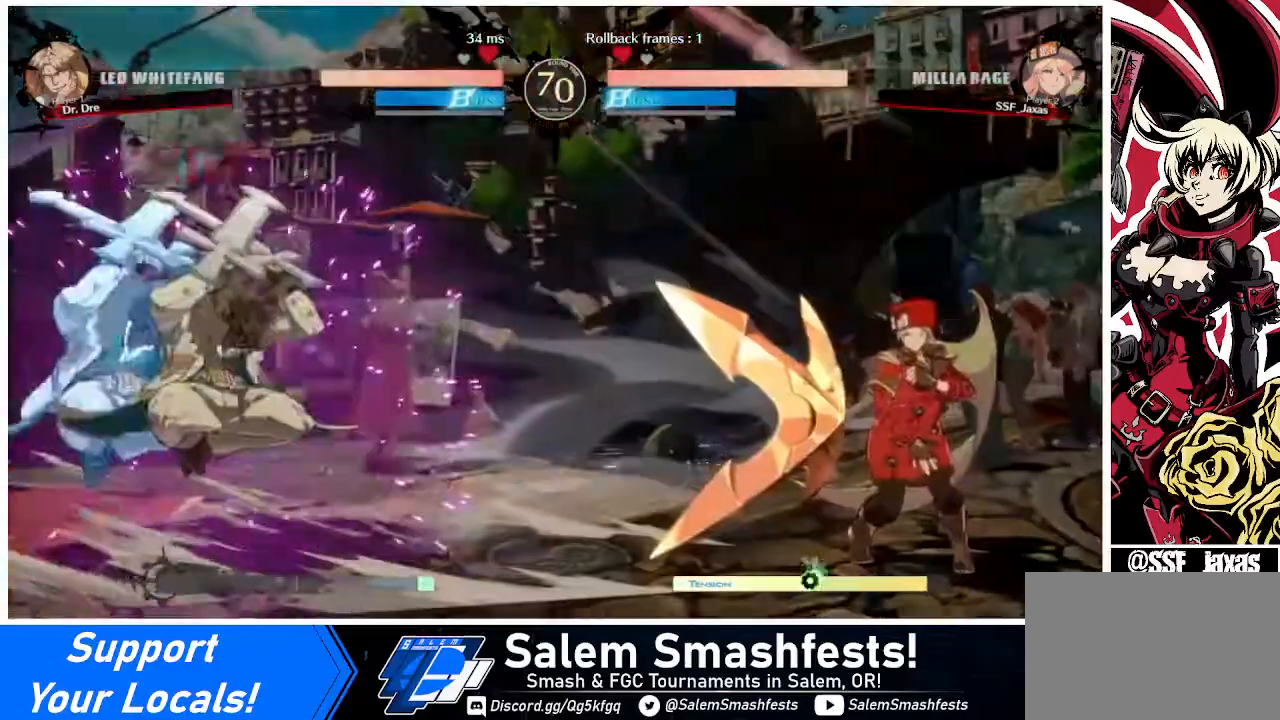
{"buttons": ["DPAD_DOWN", "DPAD_RIGHT"], "events": [[120, "DPAD_RIGHT", "up"], [200, "DPAD_DOWN", "down"], [280, "DPAD_RIGHT", "down"]]}
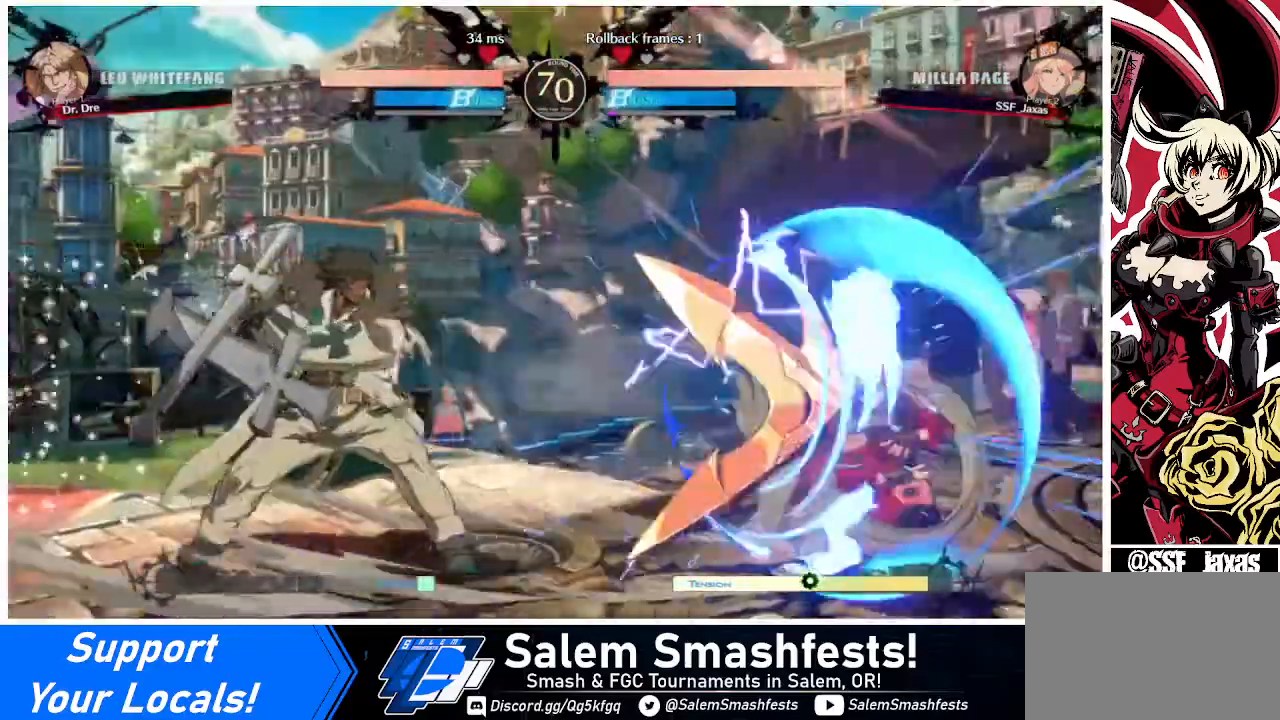
{"buttons": [], "events": [[440, "DPAD_DOWN", "up"], [440, "DPAD_RIGHT", "up"]]}
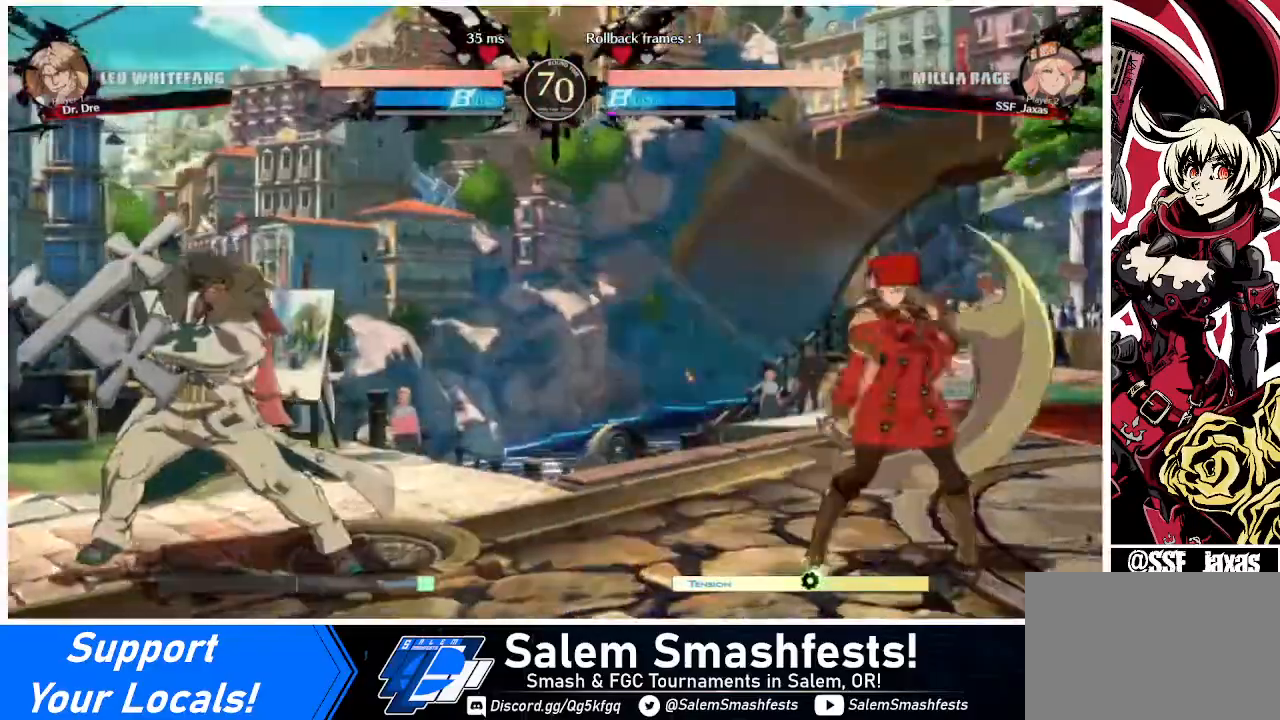
{"buttons": [], "events": []}
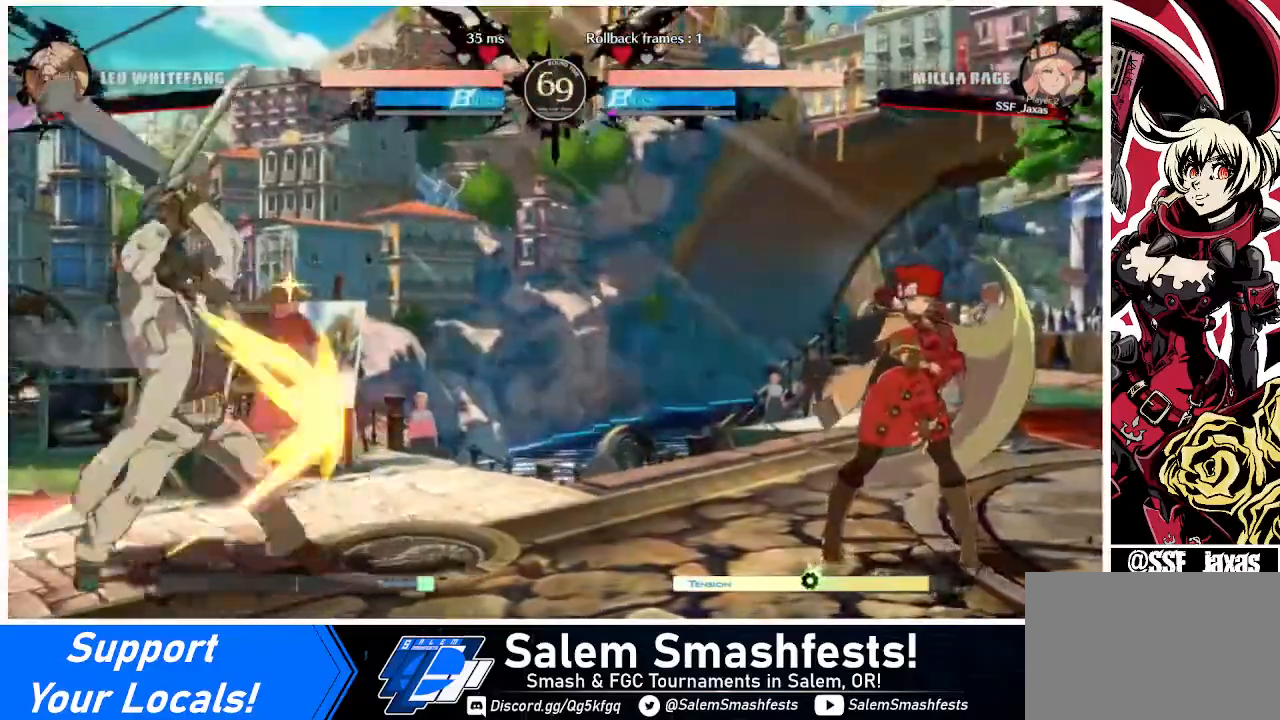
{"buttons": ["DPAD_RIGHT"], "events": [[240, "DPAD_DOWN", "down"], [240, "DPAD_RIGHT", "down"], [240, "SQUARE", "down"], [320, "DPAD_DOWN", "up"], [320, "SQUARE", "up"]]}
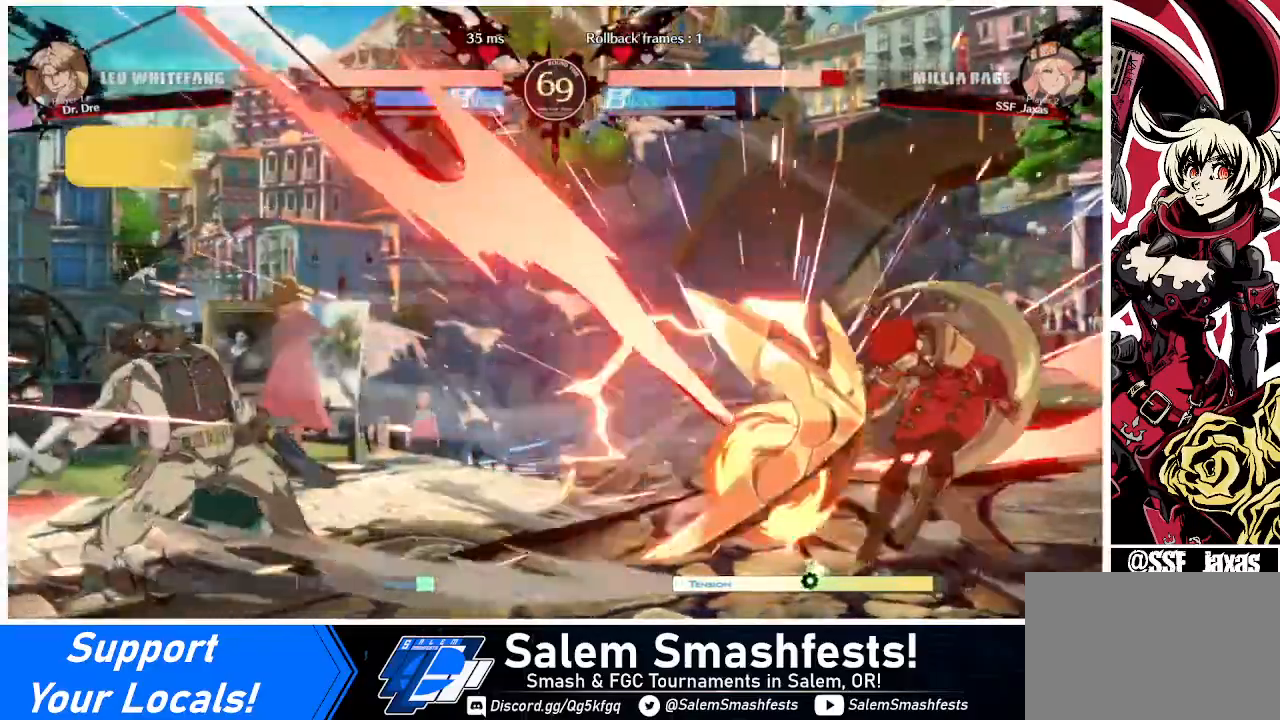
{"buttons": [], "events": [[440, "DPAD_RIGHT", "up"]]}
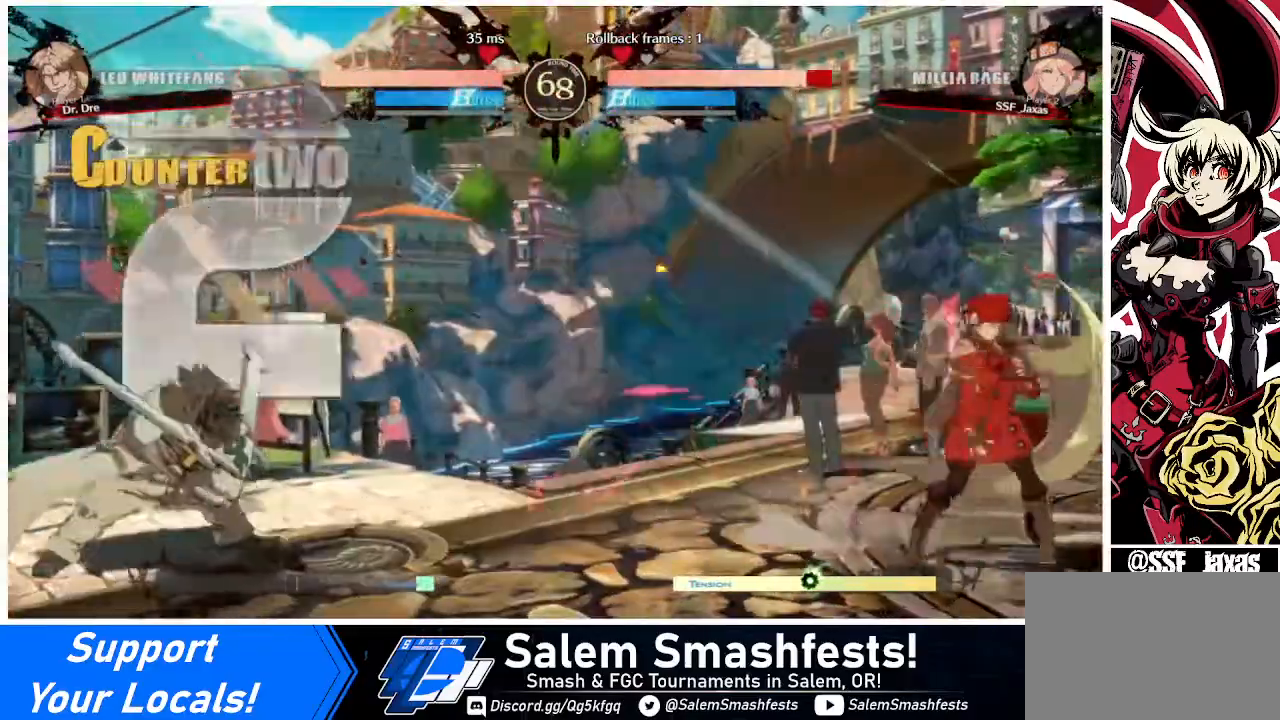
{"buttons": ["DPAD_UP", "DPAD_LEFT"], "events": [[40, "DPAD_LEFT", "down"], [120, "DPAD_LEFT", "up"], [160, "DPAD_LEFT", "down"], [480, "DPAD_UP", "down"]]}
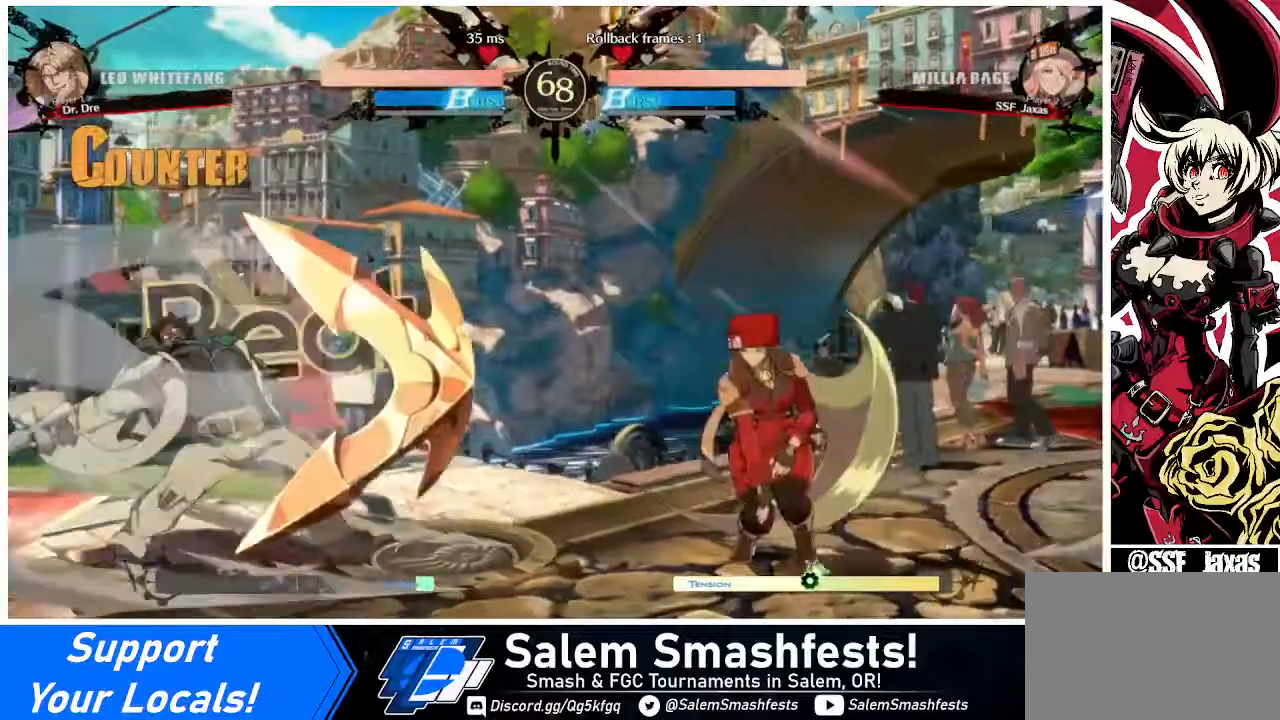
{"buttons": ["R1"], "events": [[80, "DPAD_LEFT", "up"], [80, "DPAD_UP", "up"], [80, "L1", "down"], [160, "L1", "up"], [400, "R1", "down"]]}
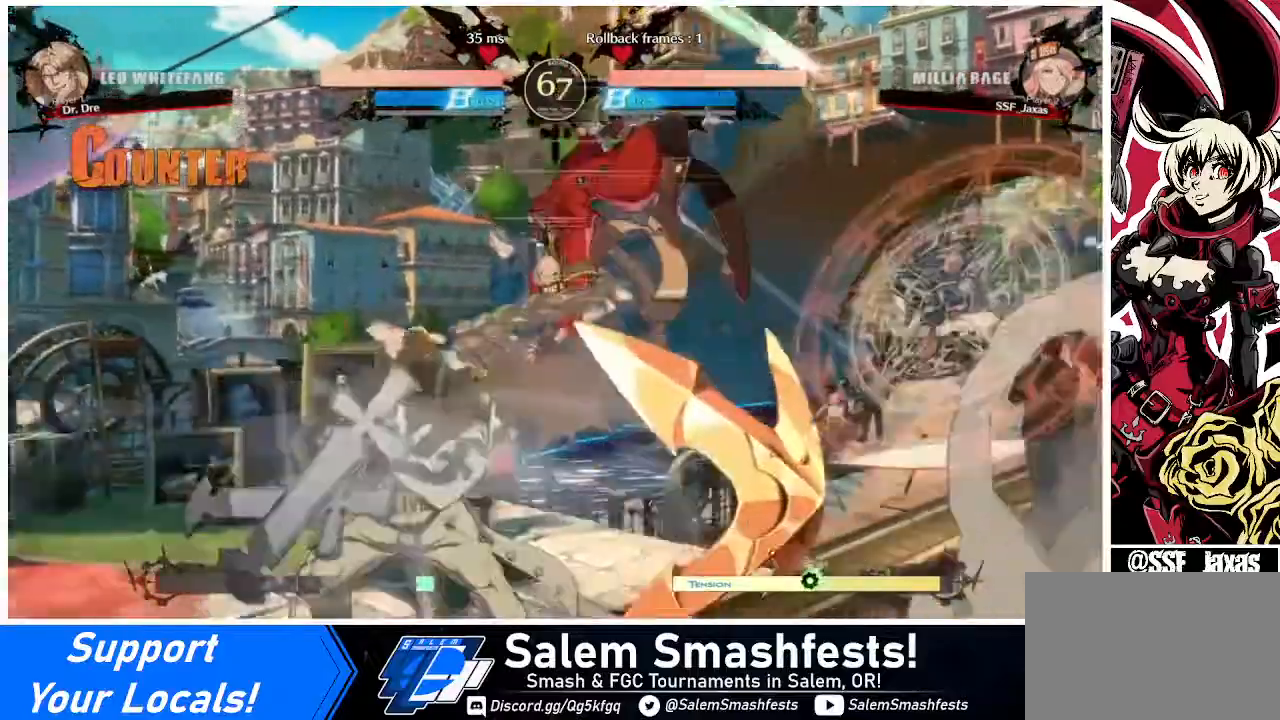
{"buttons": [], "events": [[80, "R1", "up"], [200, "L1", "down"], [320, "L1", "up"]]}
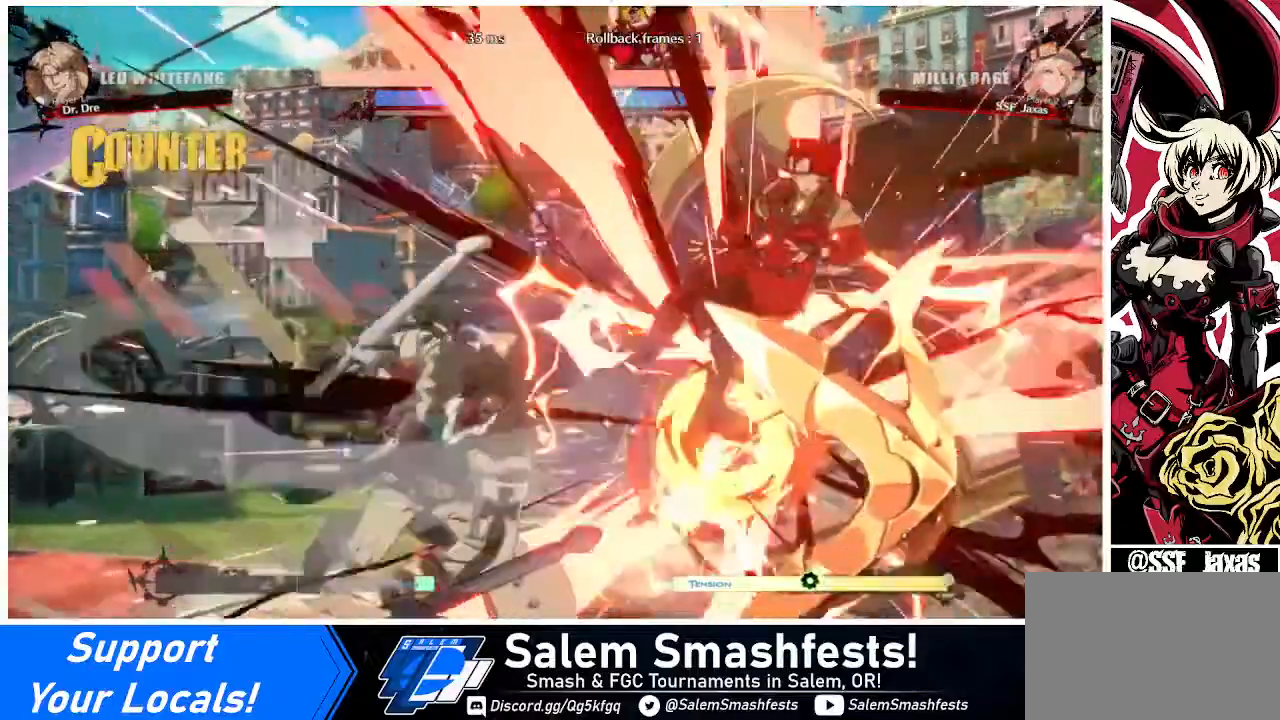
{"buttons": ["SQUARE", "DPAD_RIGHT"], "events": [[40, "DPAD_RIGHT", "down"], [440, "SQUARE", "down"]]}
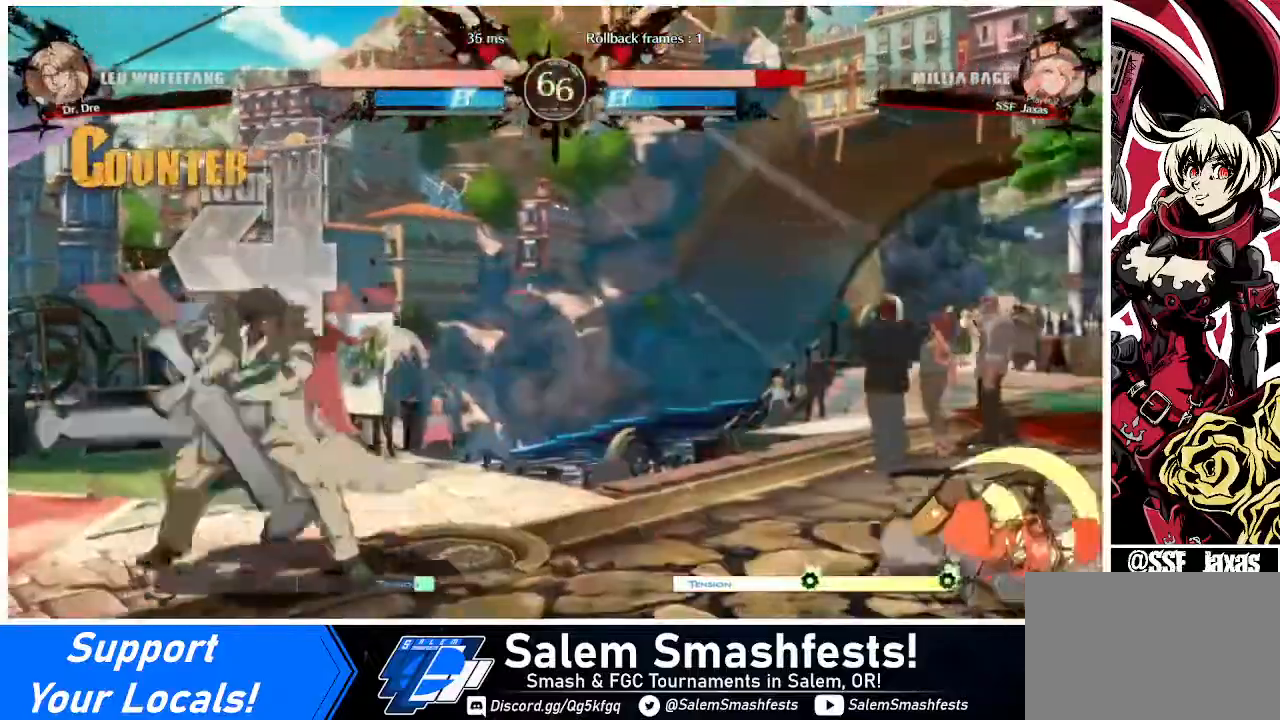
{"buttons": ["DPAD_LEFT"], "events": [[120, "SQUARE", "up"], [240, "DPAD_RIGHT", "up"], [320, "DPAD_LEFT", "down"], [400, "DPAD_LEFT", "up"], [480, "DPAD_LEFT", "down"]]}
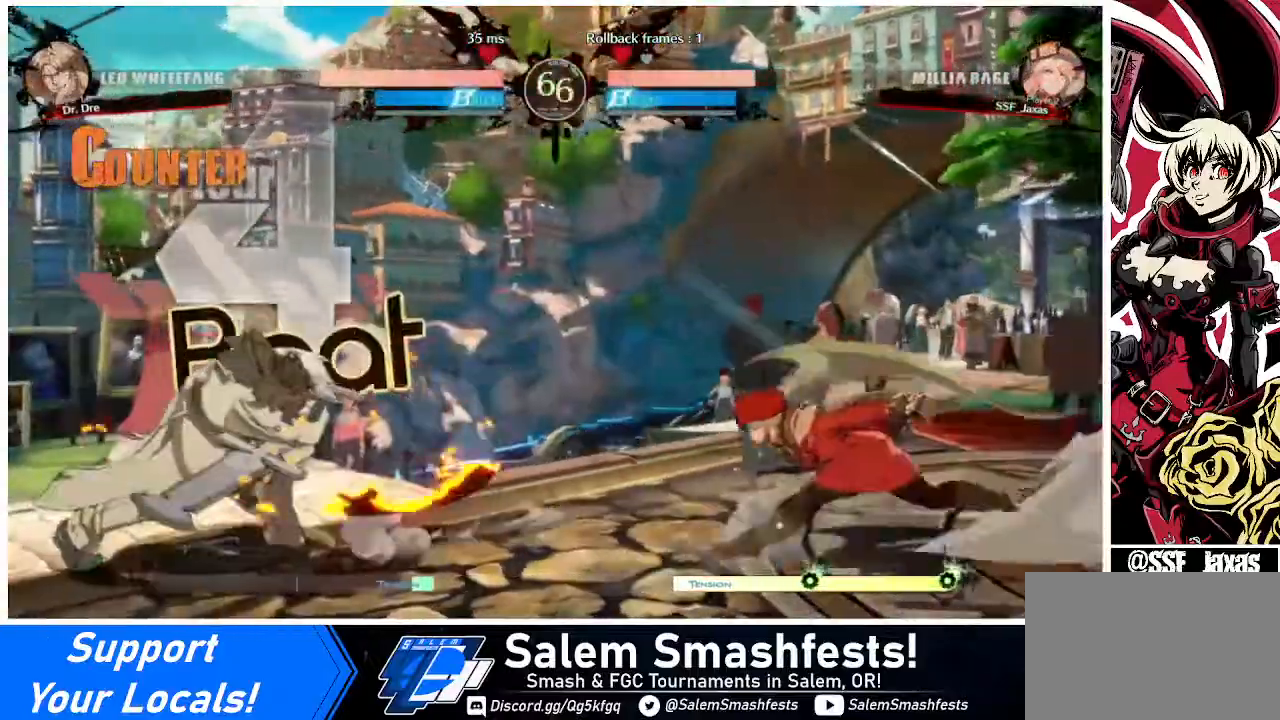
{"buttons": ["DPAD_DOWN"], "events": [[240, "DPAD_DOWN", "down"], [320, "SQUARE", "down"], [480, "DPAD_LEFT", "up"], [480, "SQUARE", "up"]]}
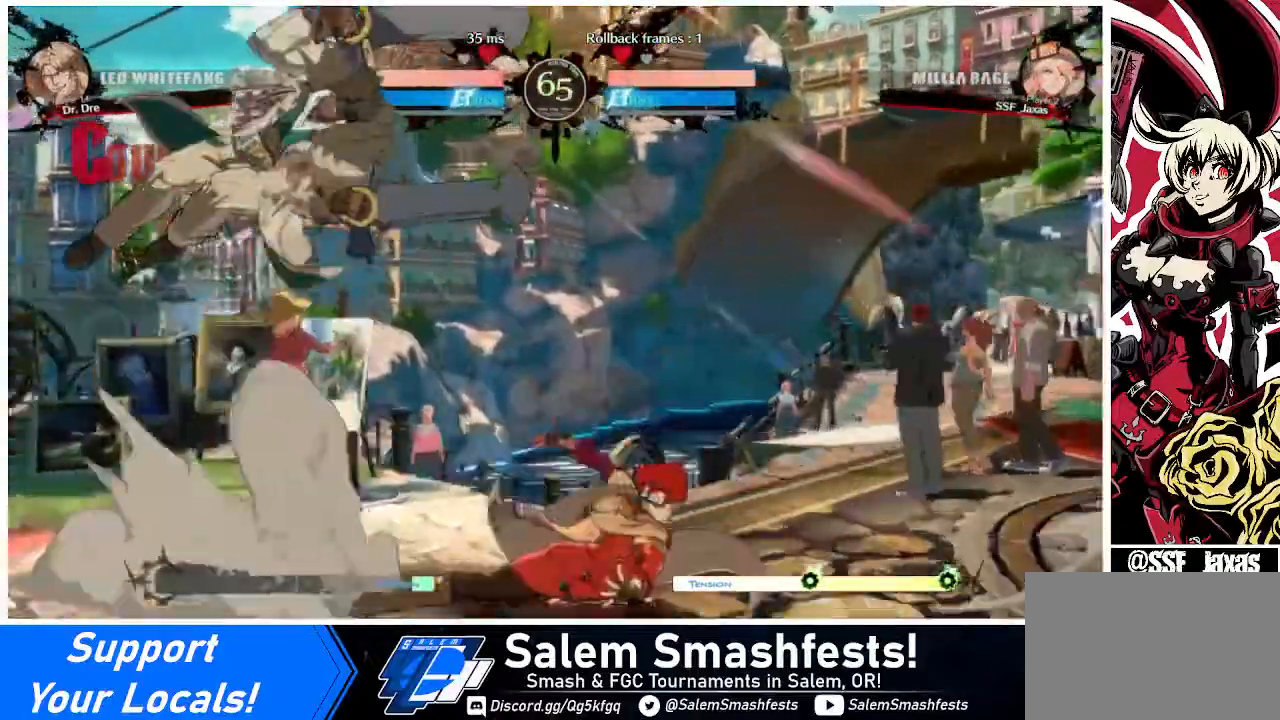
{"buttons": ["DPAD_DOWN"], "events": [[80, "R2", "down"], [200, "R2", "up"], [240, "DPAD_DOWN", "up"], [320, "DPAD_LEFT", "down"], [440, "CROSS", "down"], [480, "DPAD_LEFT", "up"], [520, "CROSS", "up"], [520, "DPAD_DOWN", "down"]]}
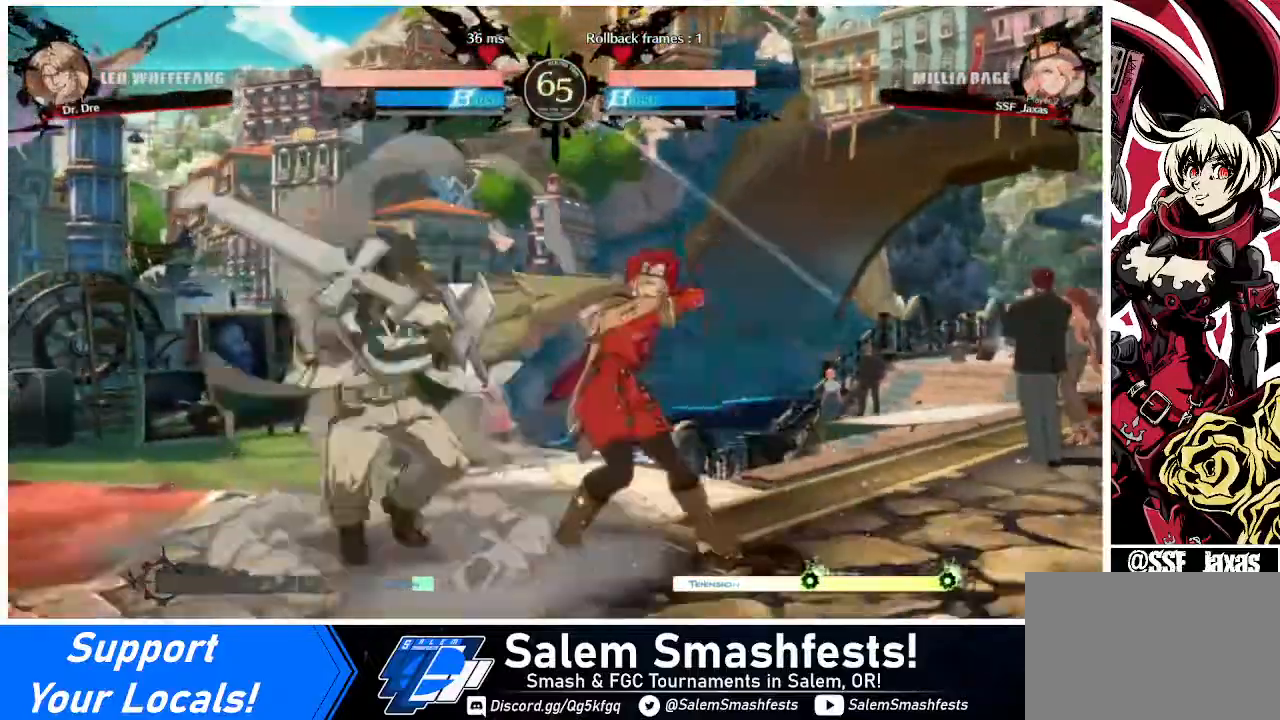
{"buttons": [], "events": [[80, "DPAD_RIGHT", "down"], [120, "DPAD_DOWN", "up"], [160, "CROSS", "down"], [320, "CROSS", "up"], [440, "DPAD_RIGHT", "up"]]}
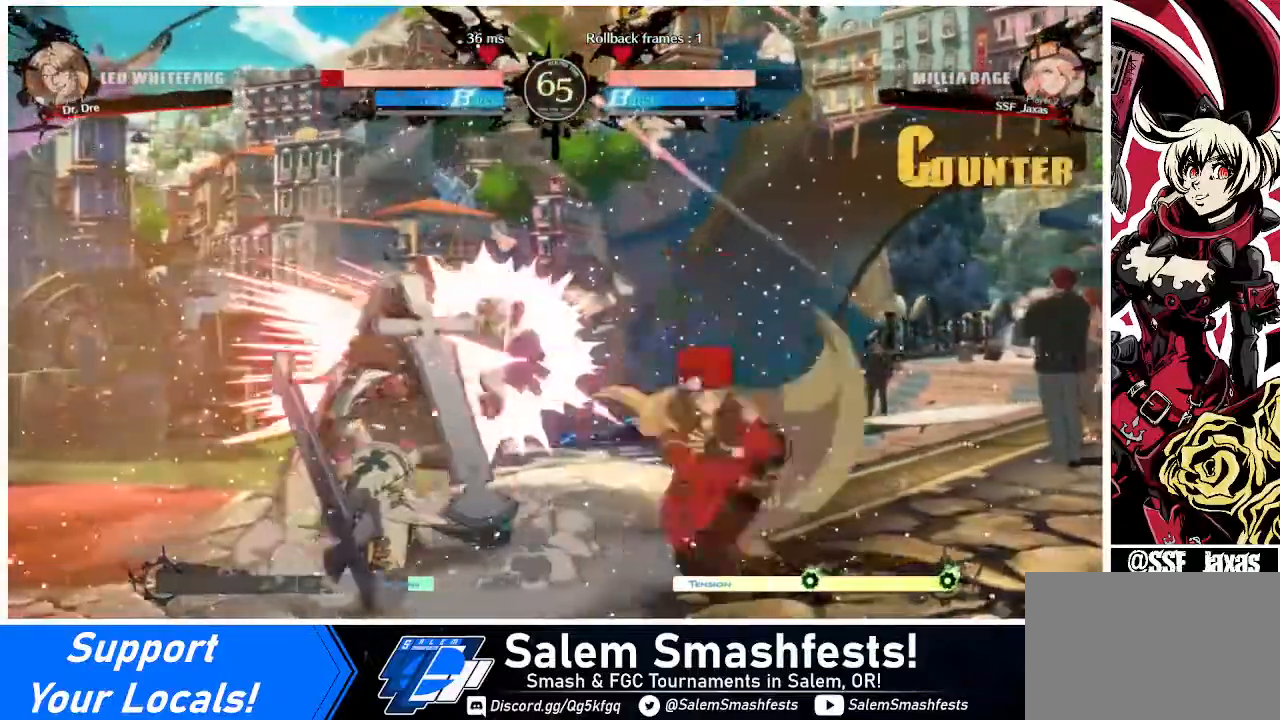
{"buttons": ["CIRCLE", "DPAD_LEFT"], "events": [[80, "DPAD_LEFT", "down"], [320, "CIRCLE", "down"], [320, "L1", "down"], [520, "L1", "up"]]}
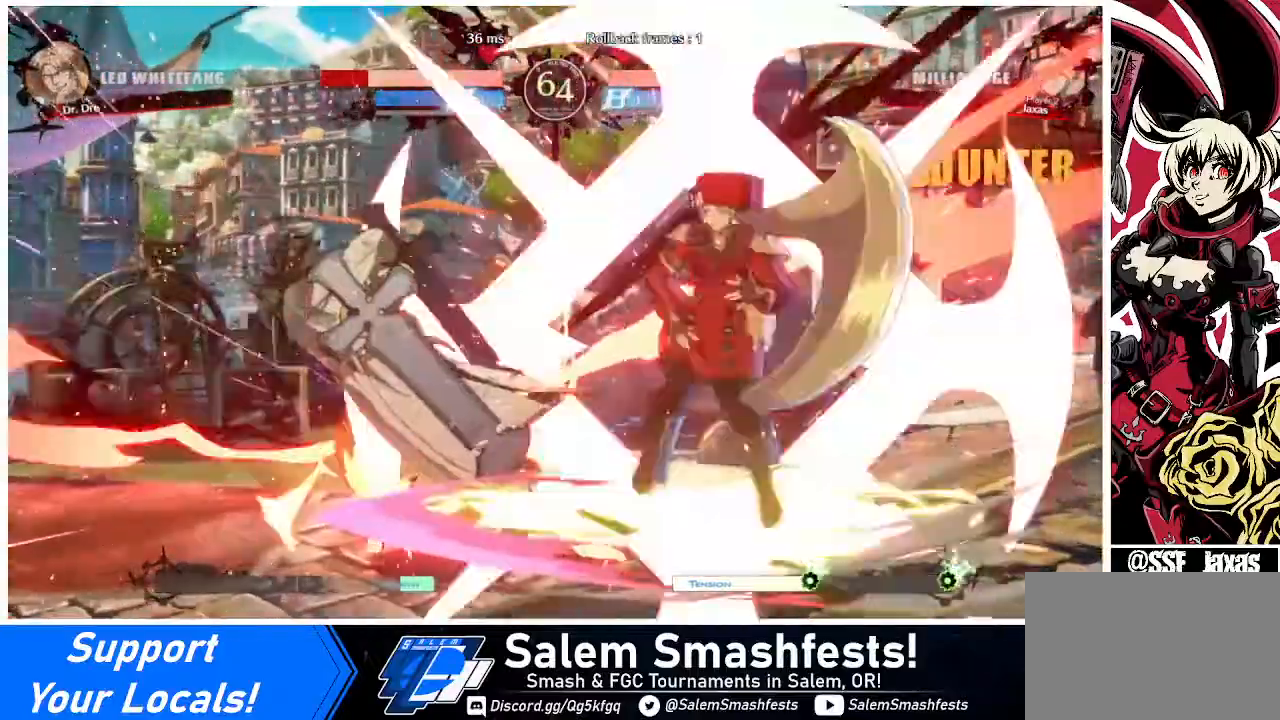
{"buttons": ["DPAD_LEFT"], "events": [[80, "CIRCLE", "up"]]}
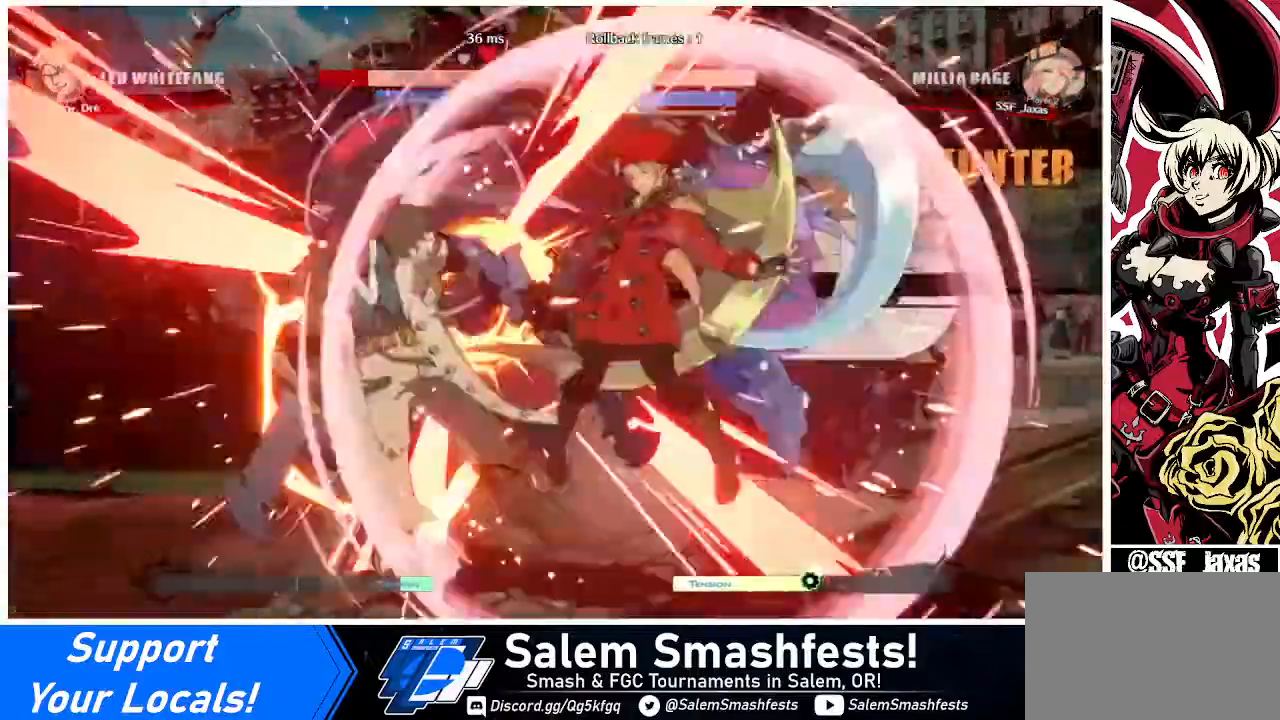
{"buttons": ["DPAD_RIGHT"], "events": [[440, "DPAD_LEFT", "up"], [440, "DPAD_RIGHT", "down"]]}
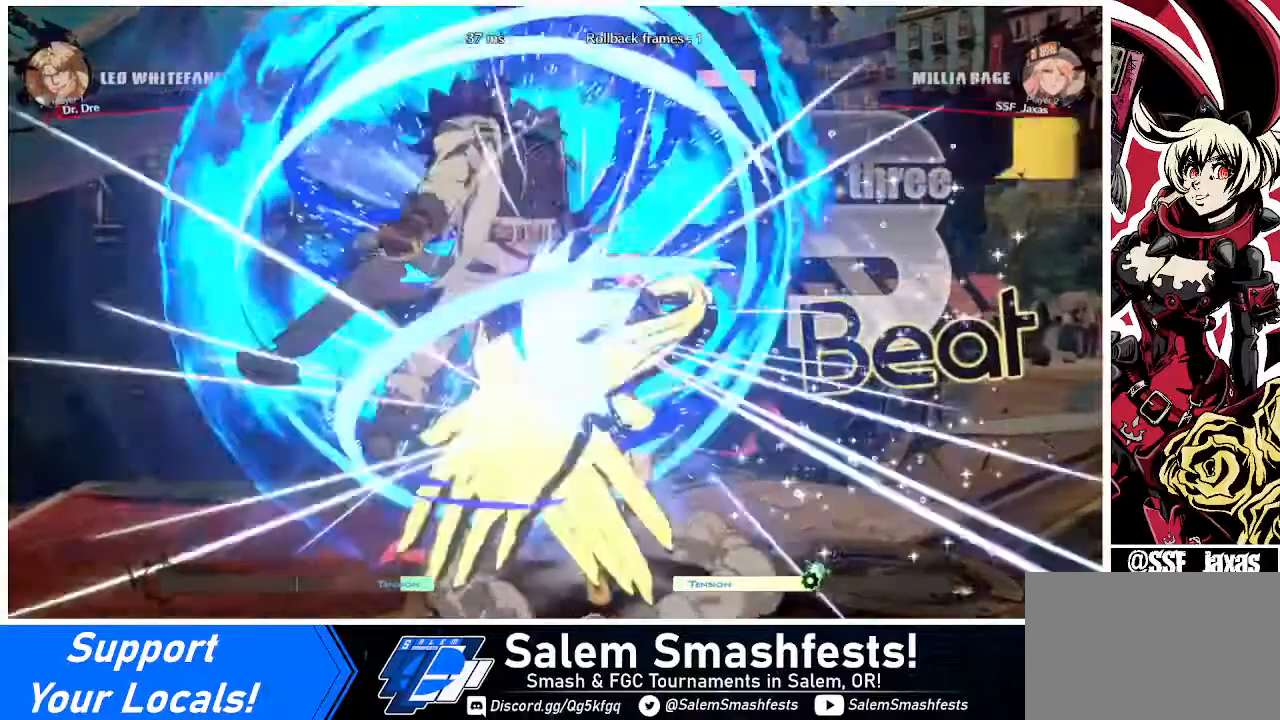
{"buttons": ["TRIANGLE"], "events": [[280, "DPAD_RIGHT", "up"], [320, "TRIANGLE", "down"]]}